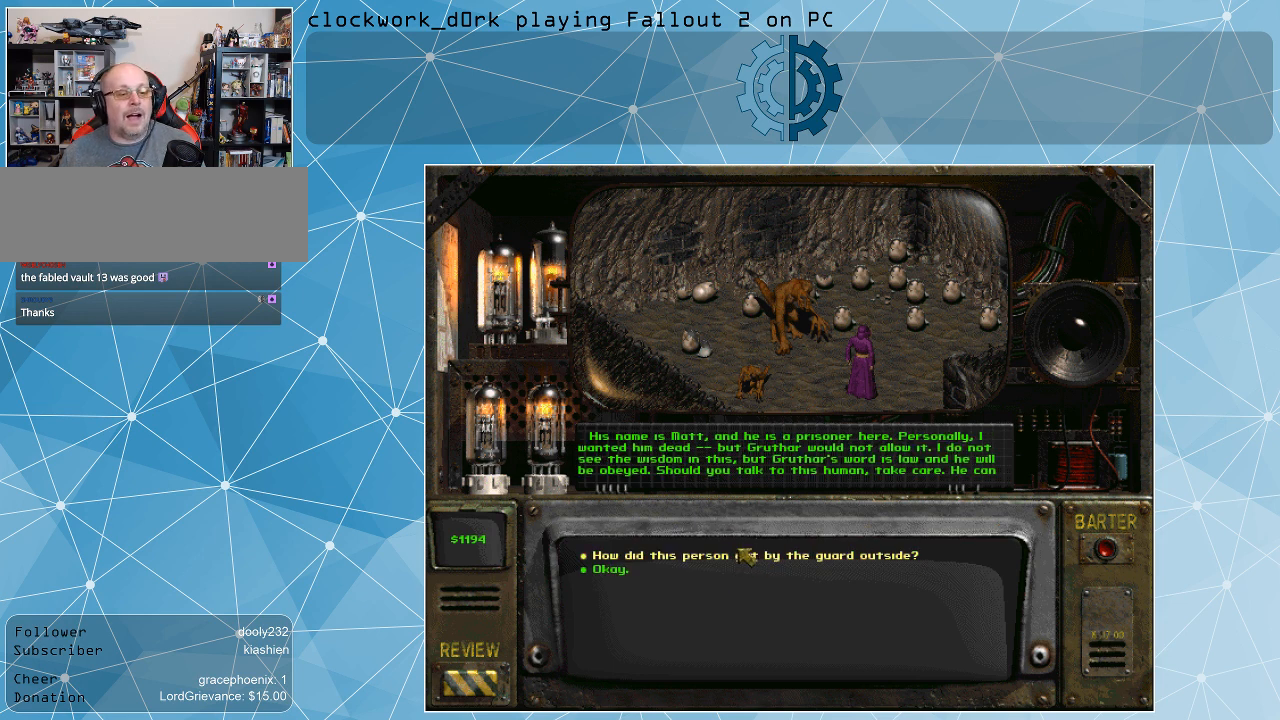
Gameplay with keyboard and mouse; each line is a JSON object with the keys and mouse buttons held at the frame after it. "events" lists presses ("down") and releases ("up") of ".", "/", "0", "1", "2", "3", "4", "5", "6", "7", "8", "9", "a", "alt_l", "alt_r", "b", "backslash", "backspace", "c", "caps_lock", "comma", "ctrl_l", "ctrl_r", "d", "e", "equals", "f", "g", "h", "i", "j", "k", "l", "lbracket", "m", "minus", "n", "o", "p", "q", "quote", "r", "rbracket", "return", "s", "semicolon", "shift_l", "shift_r", "space", "super", "t", "tab", "tilde", "u", "v", "w", "x", "y", "z", "mouse_left" and "mouse_right" between this image and that frame as [ms after this image, input, new state], when the widget could be followed in between. "mouse_left", "mouse_right" = the "left", "right" buttons of the "mouse" list. No other keys are recorded. Not read: mouse_move.
{"keys": [], "mouse": [], "events": []}
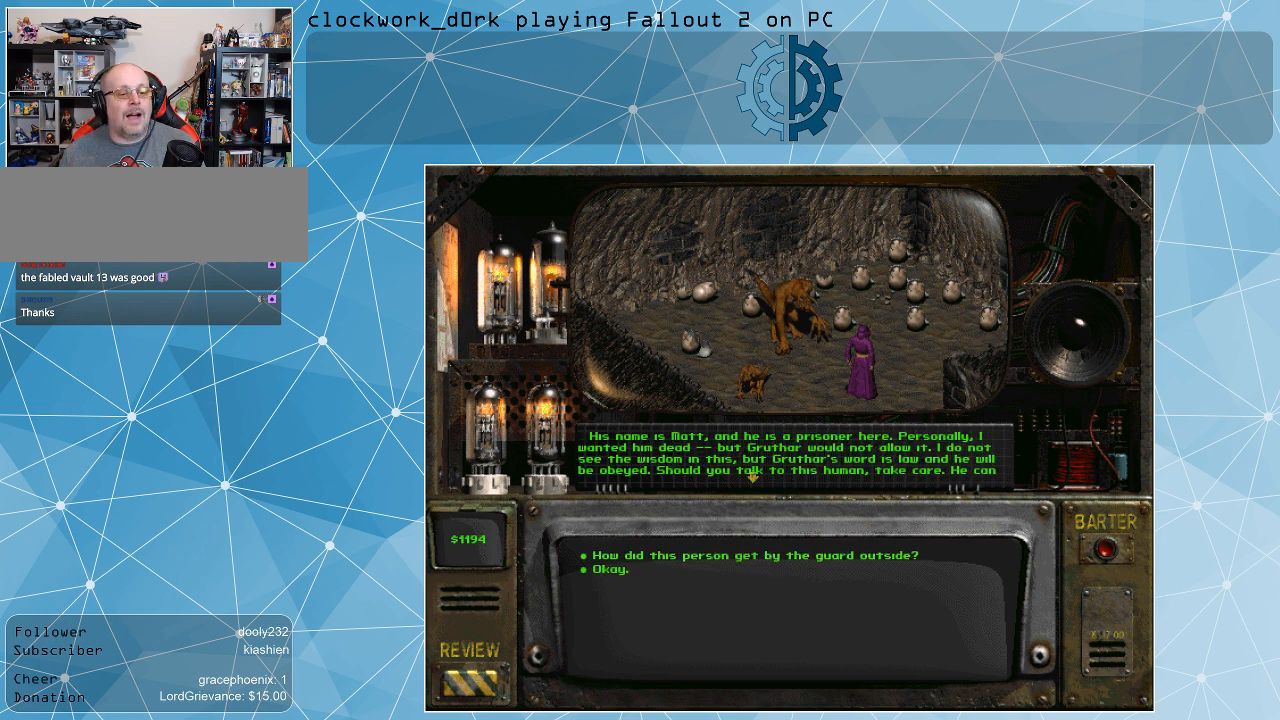
{"keys": [], "mouse": [], "events": []}
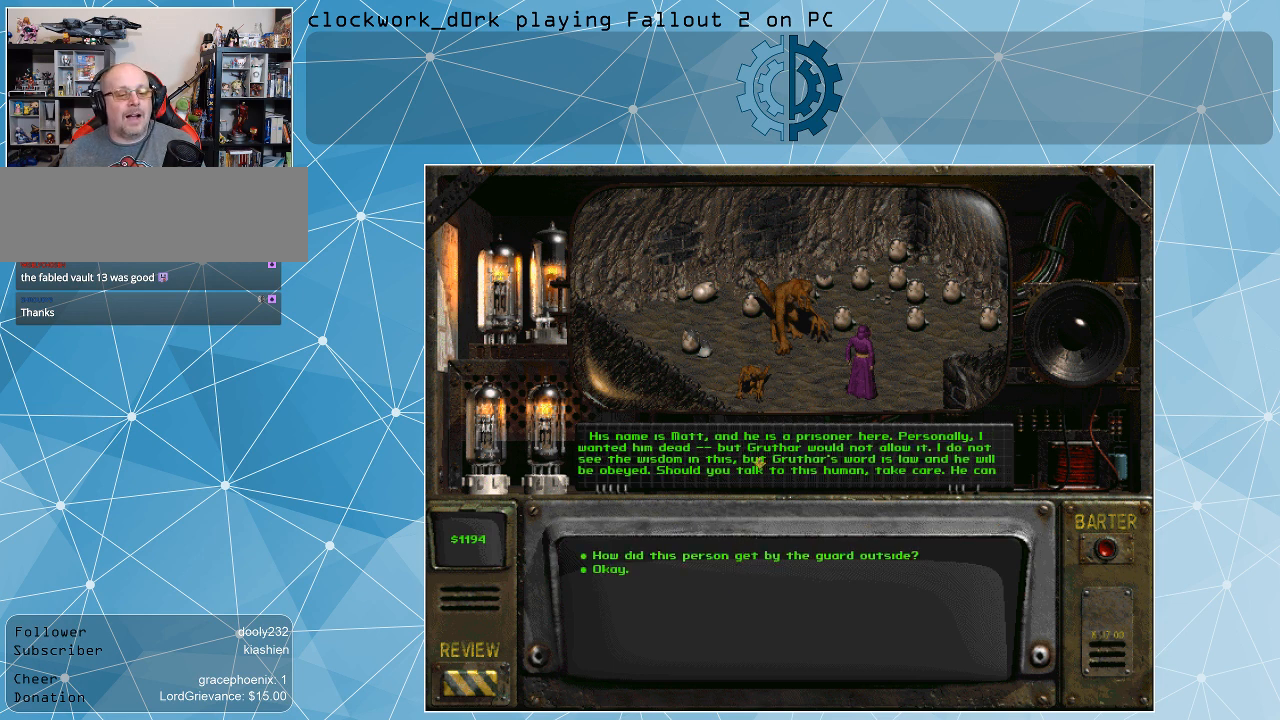
{"keys": [], "mouse": [], "events": []}
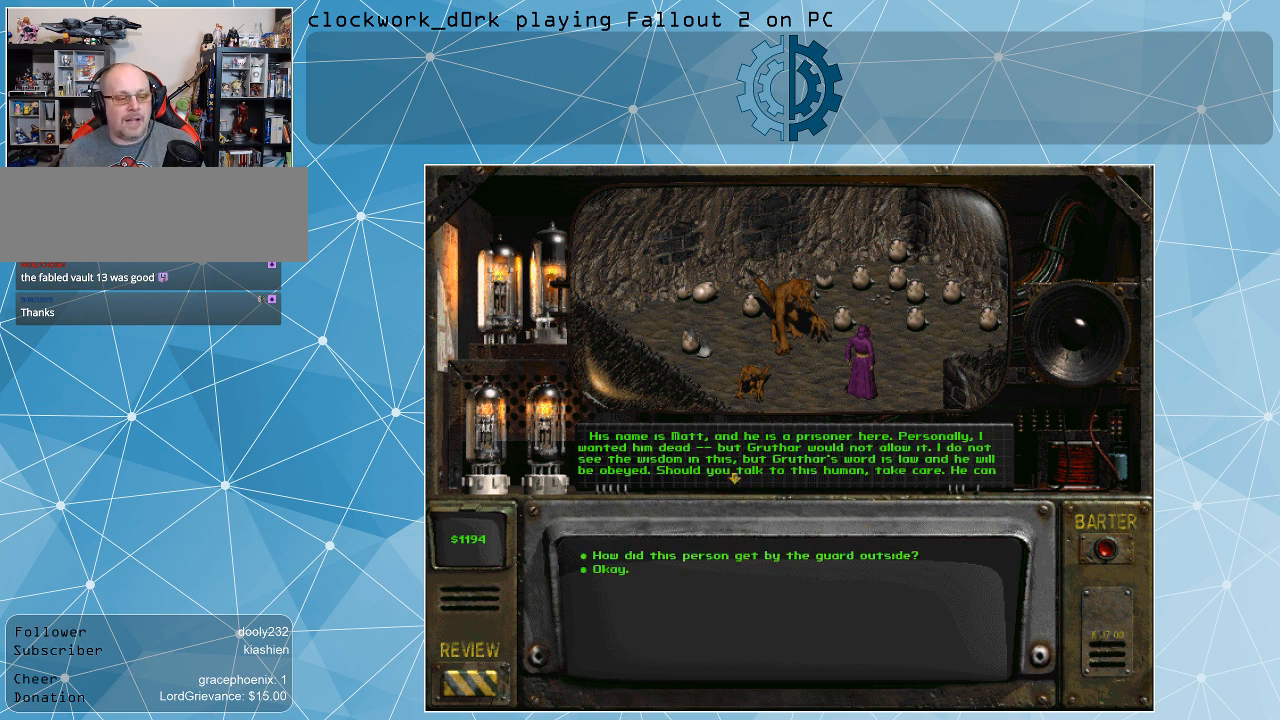
{"keys": [], "mouse": [], "events": []}
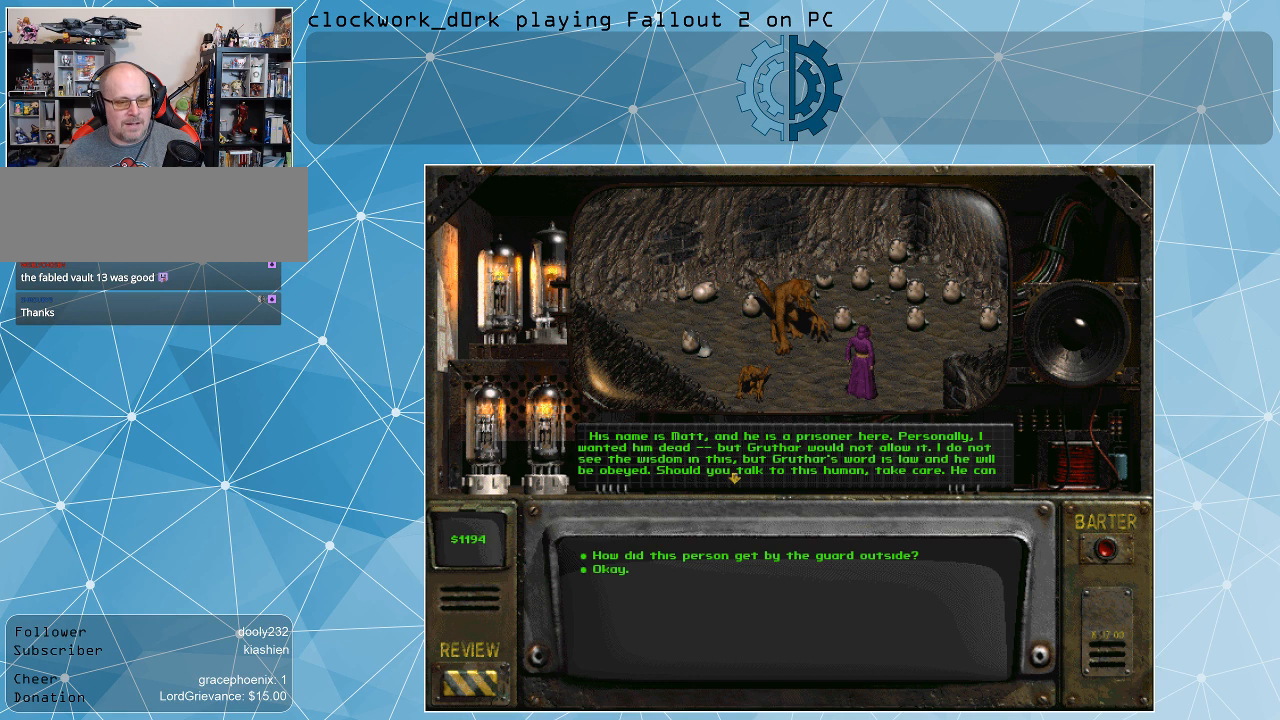
{"keys": [], "mouse": [], "events": []}
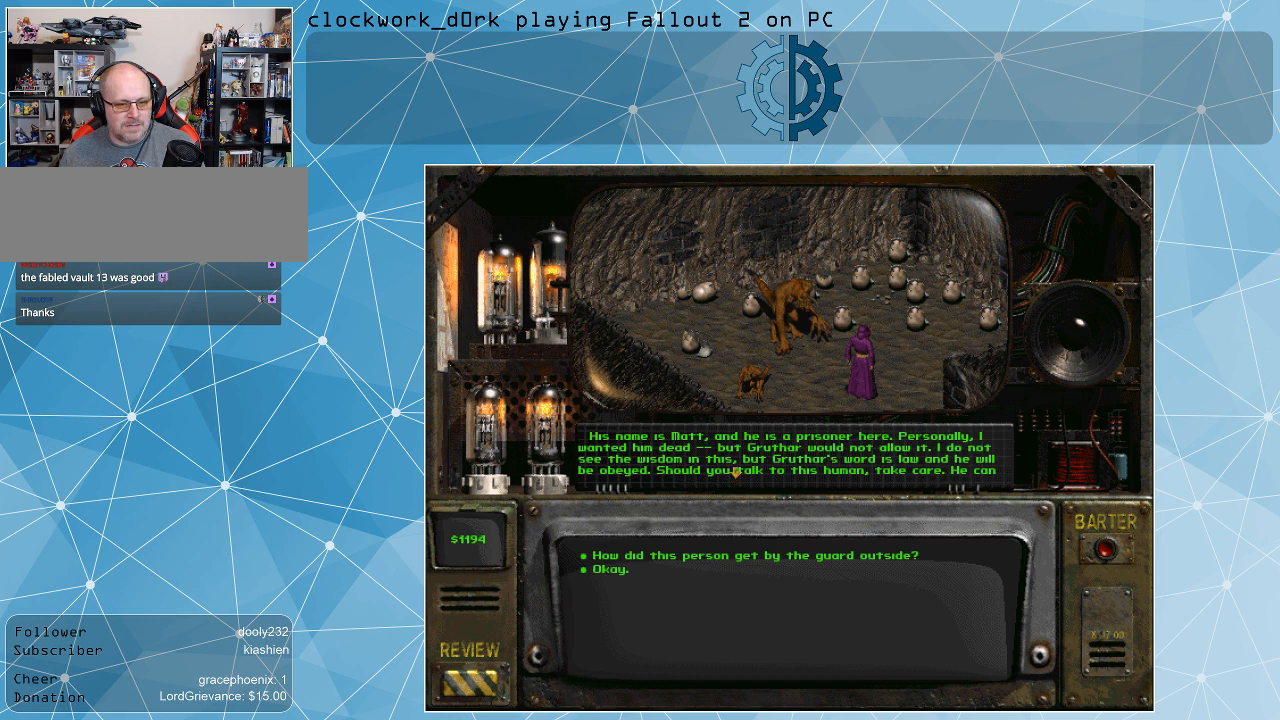
{"keys": [], "mouse": [], "events": []}
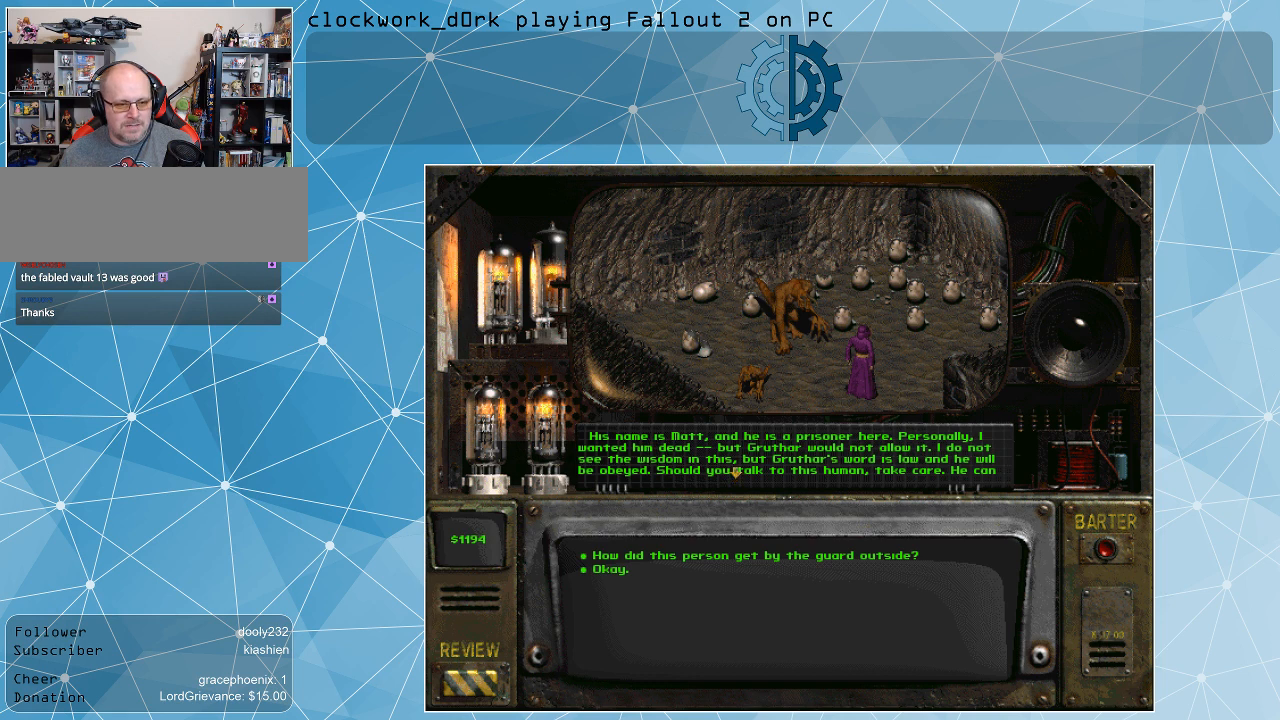
{"keys": [], "mouse": [], "events": []}
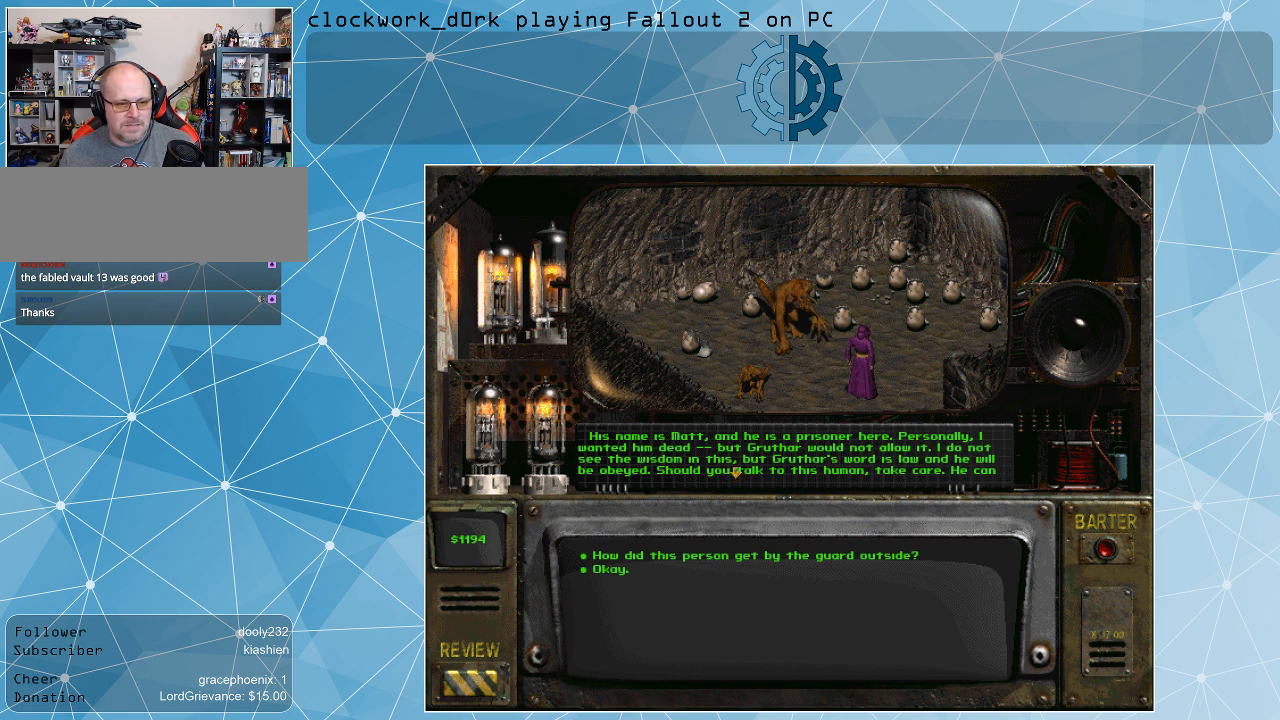
{"keys": [], "mouse": [], "events": []}
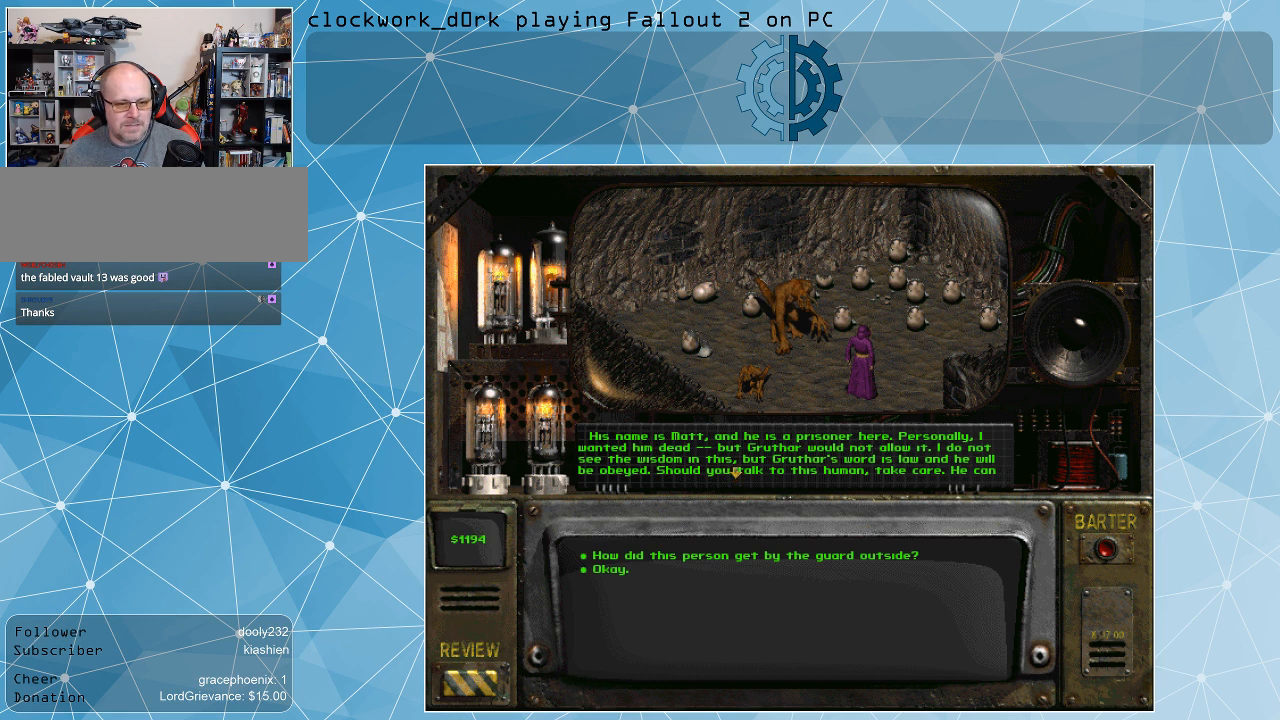
{"keys": [], "mouse": [], "events": [[400, "mouse_left", "down"], [500, "mouse_left", "up"]]}
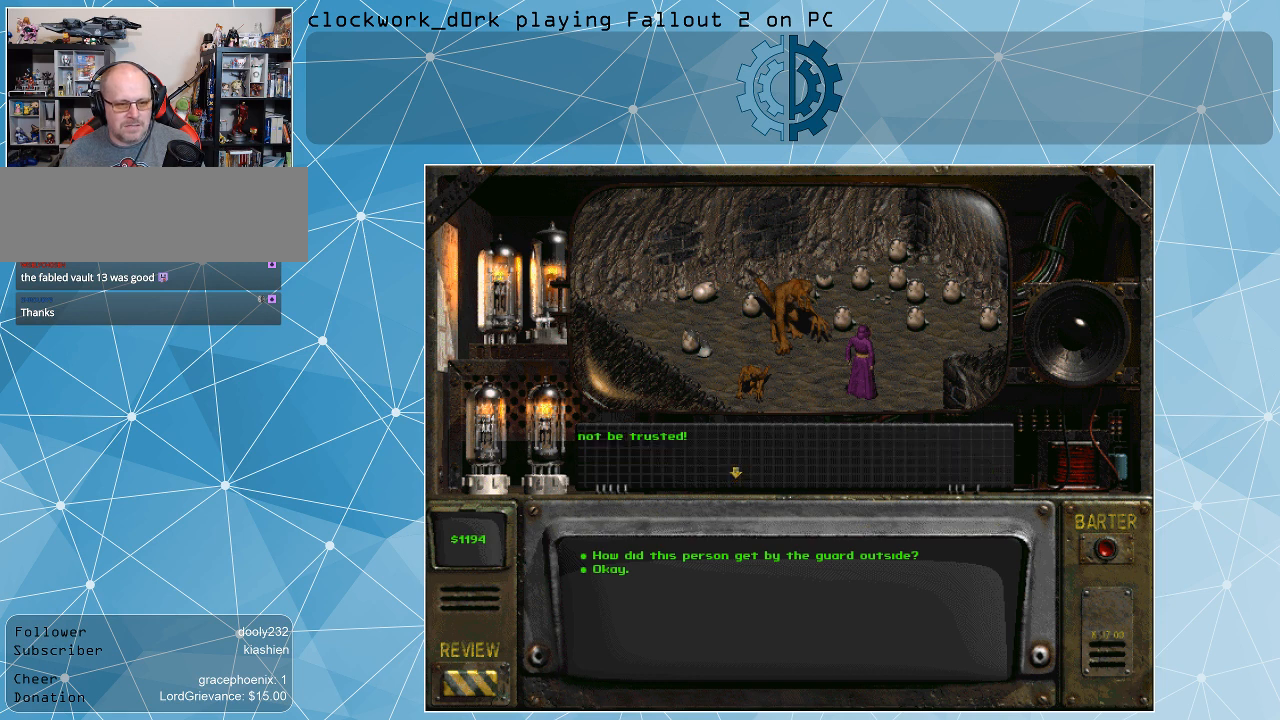
{"keys": [], "mouse": [], "events": []}
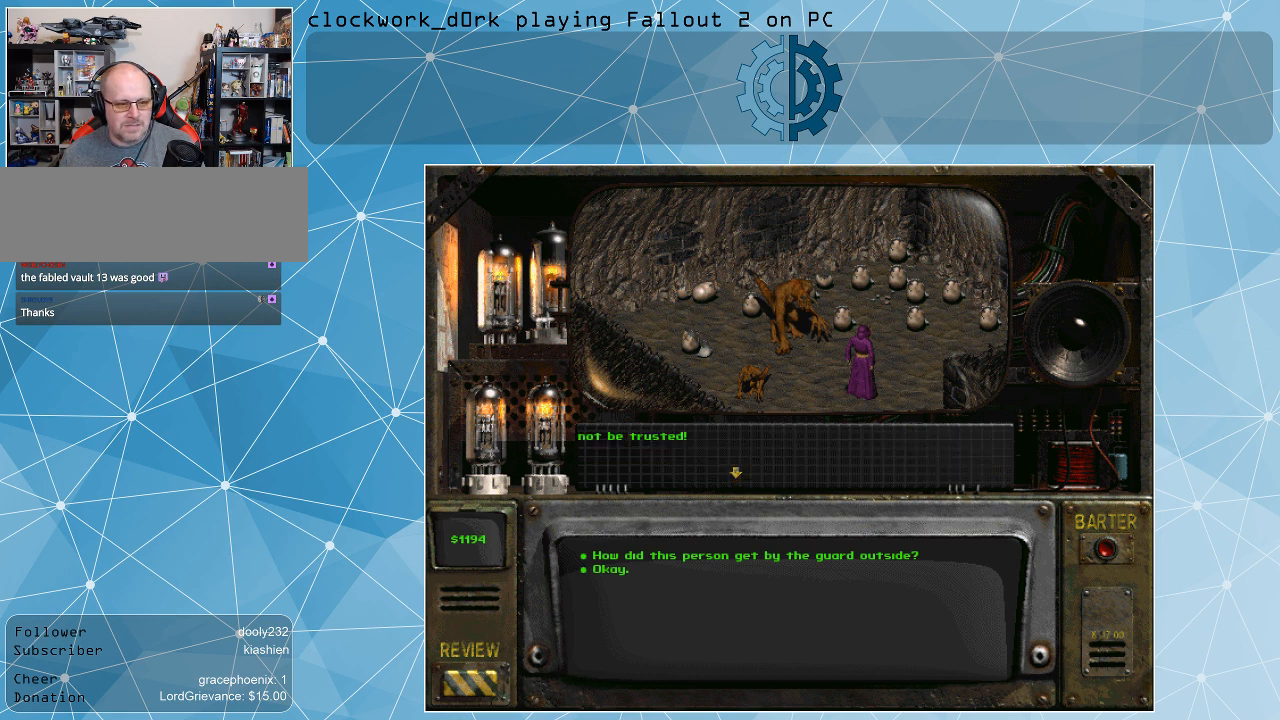
{"keys": [], "mouse": [], "events": []}
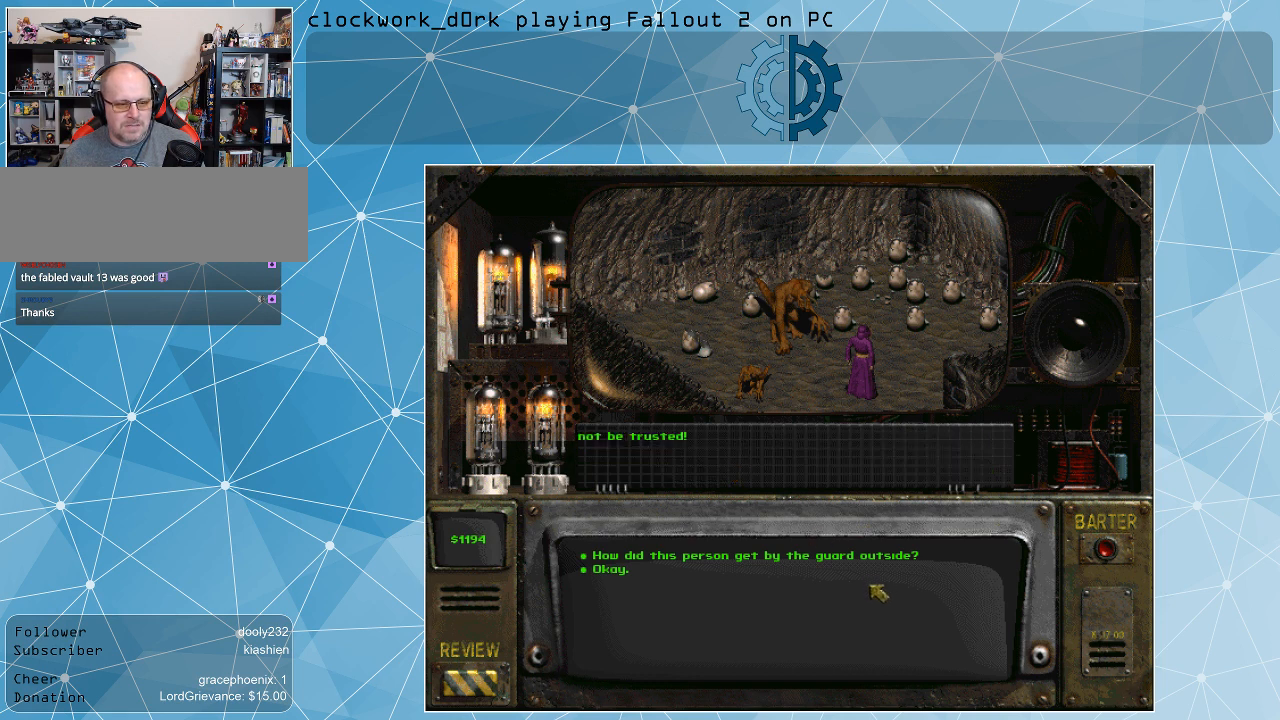
{"keys": [], "mouse": [], "events": []}
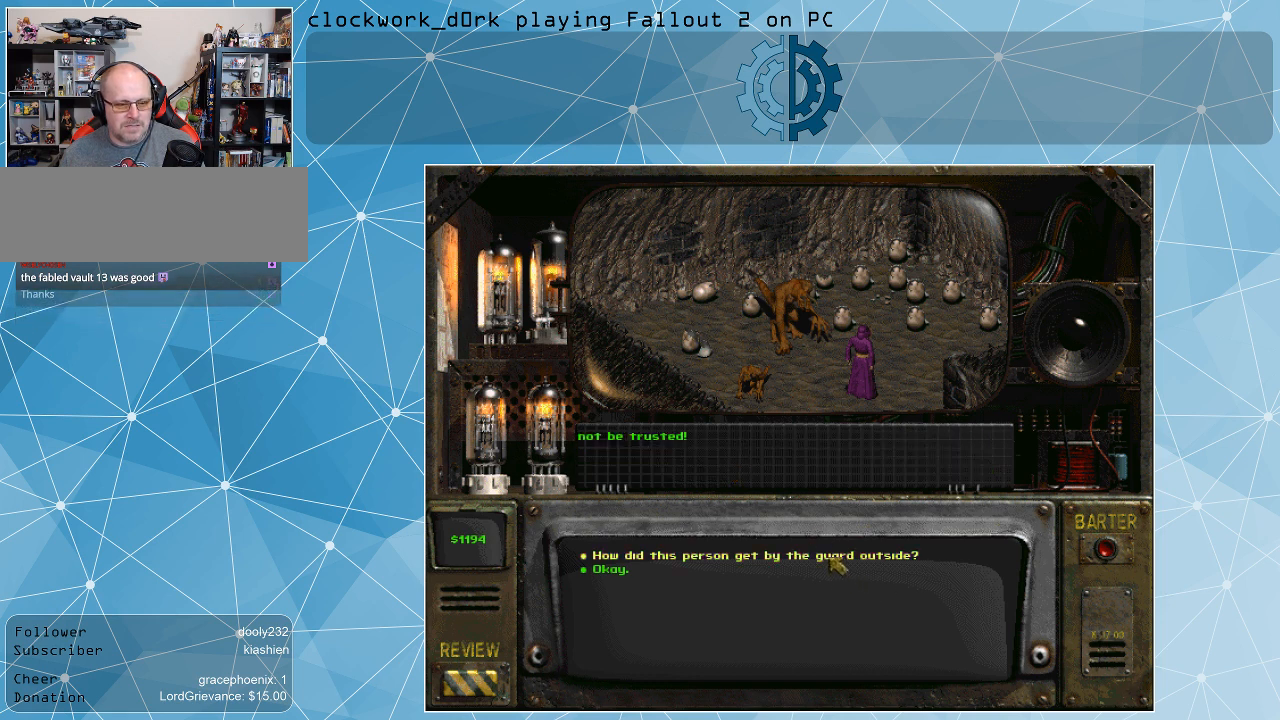
{"keys": [], "mouse": [], "events": [[134, "mouse_left", "down"], [267, "mouse_left", "up"]]}
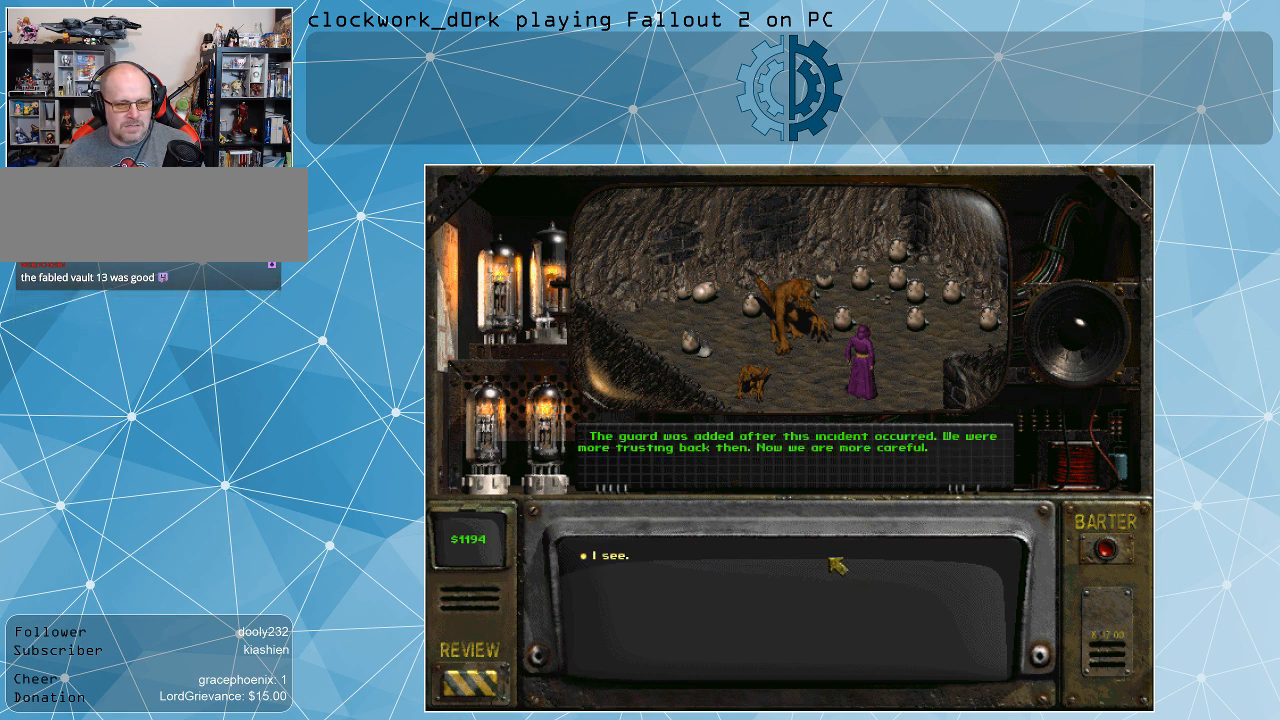
{"keys": [], "mouse": [], "events": []}
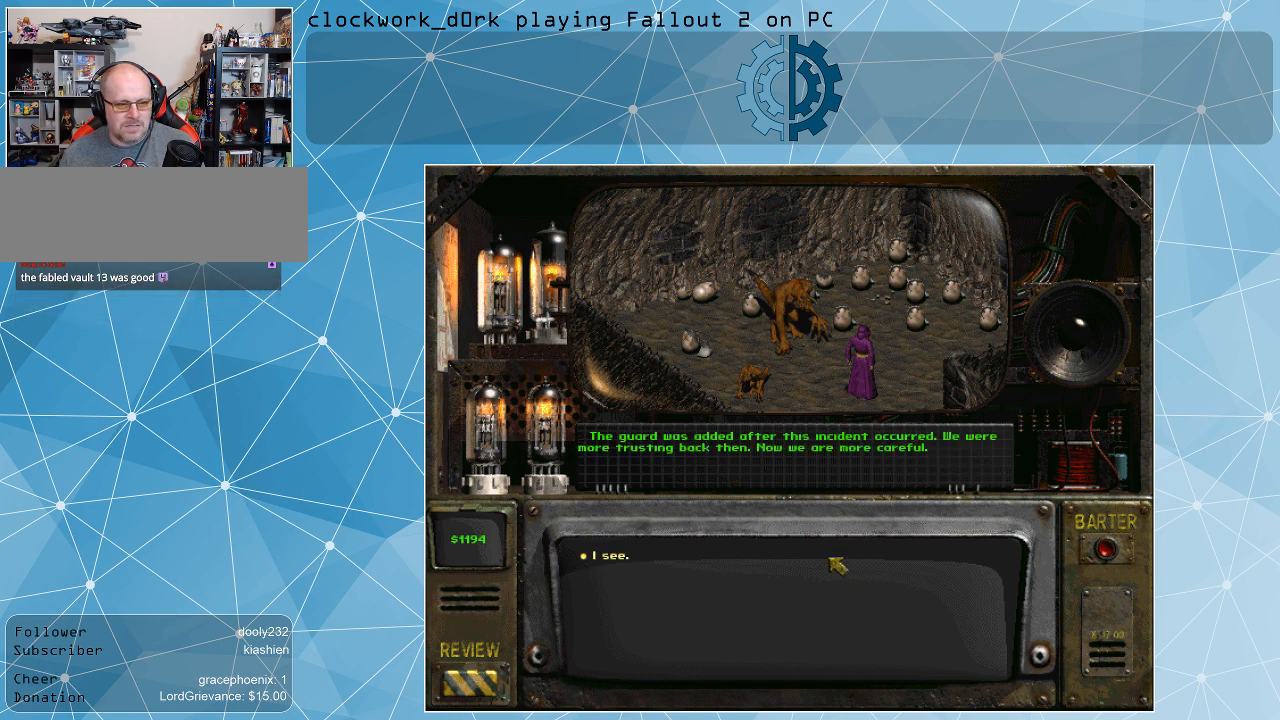
{"keys": [], "mouse": [], "events": []}
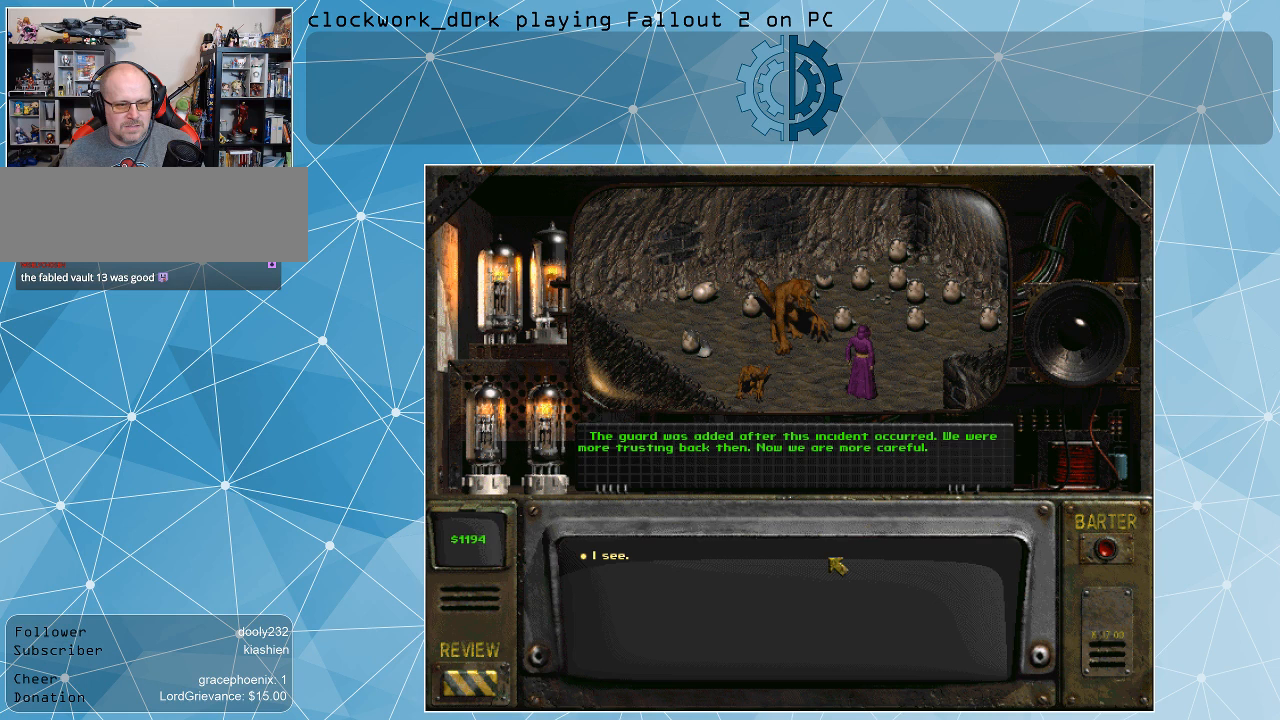
{"keys": [], "mouse": [], "events": []}
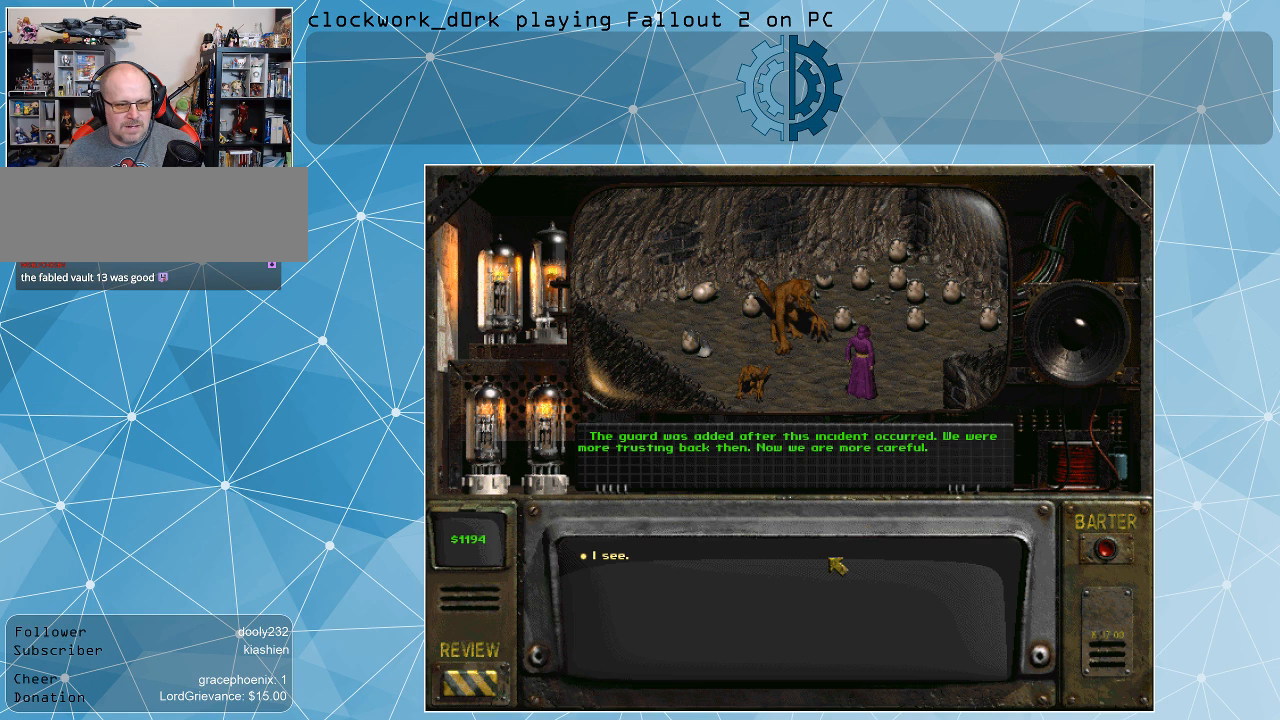
{"keys": [], "mouse": [], "events": []}
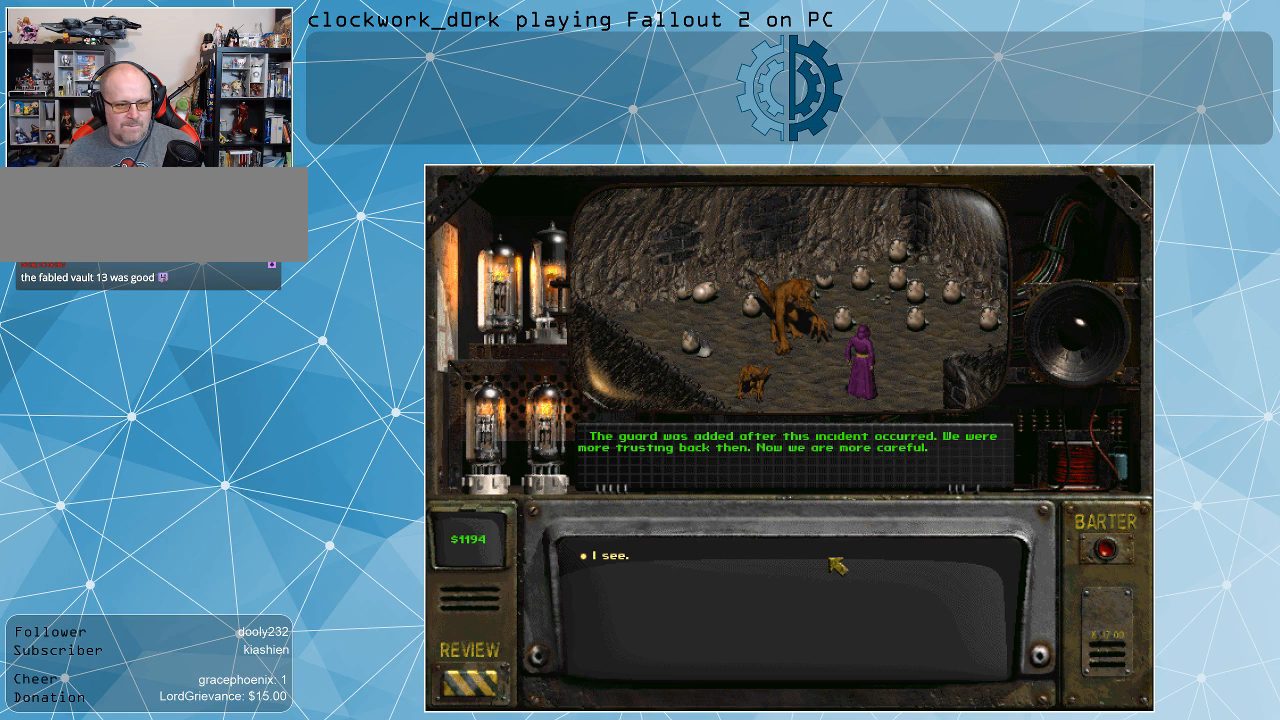
{"keys": [], "mouse": [], "events": []}
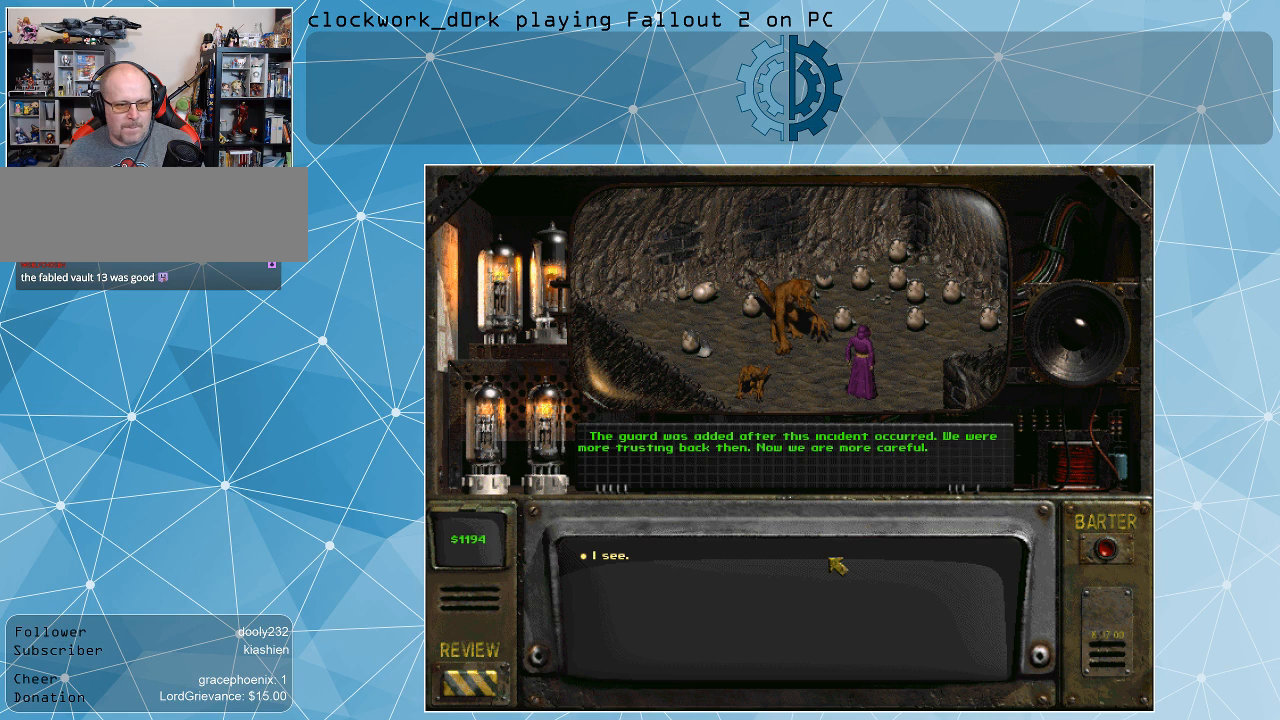
{"keys": [], "mouse": [], "events": []}
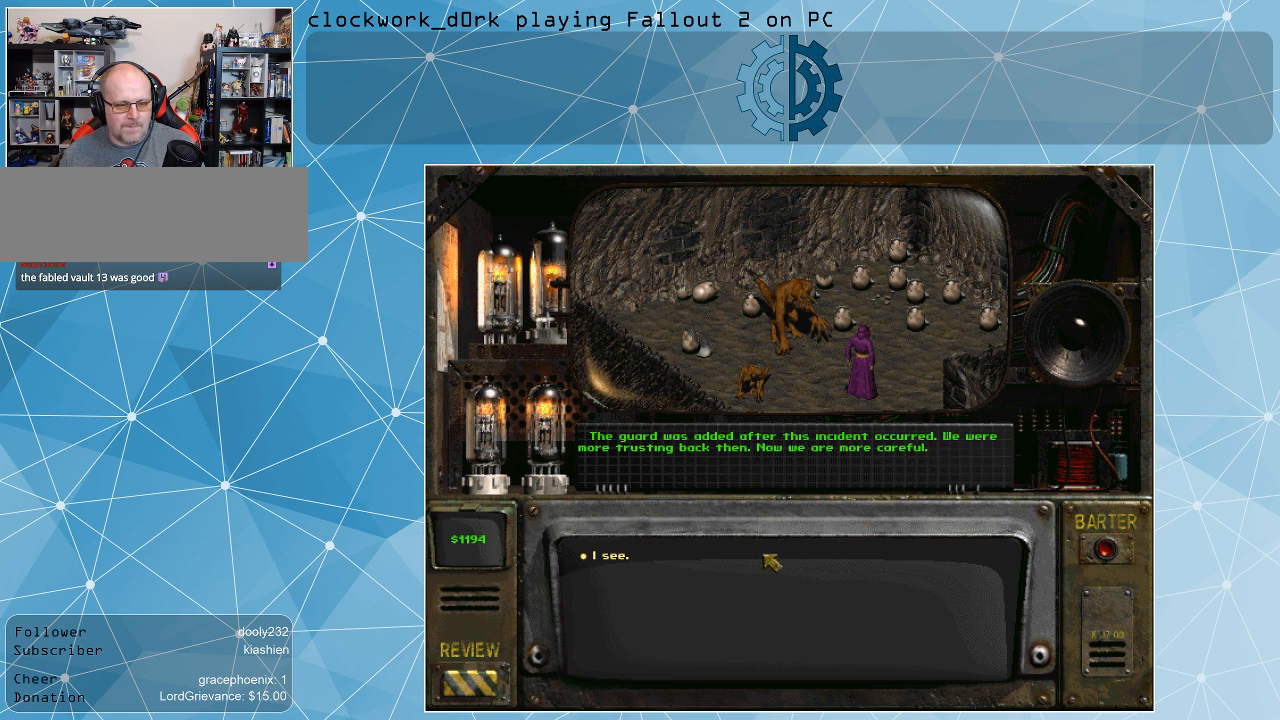
{"keys": [], "mouse": [], "events": []}
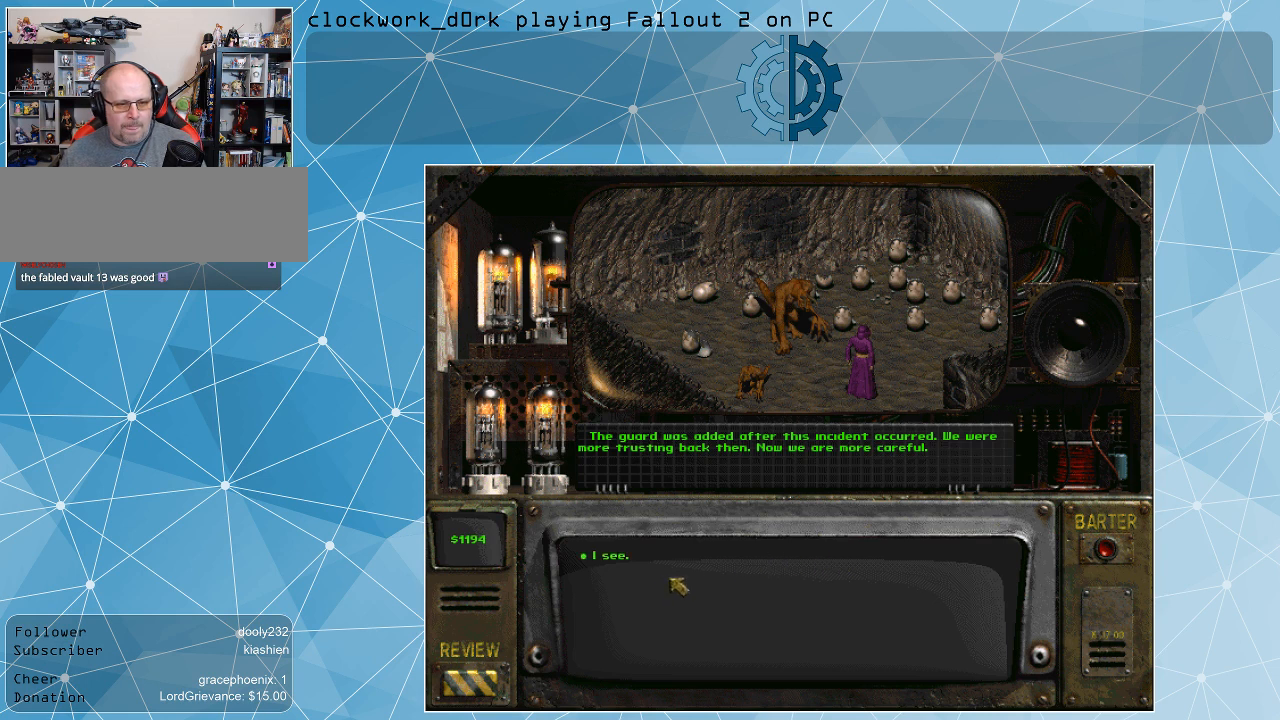
{"keys": [], "mouse": [], "events": []}
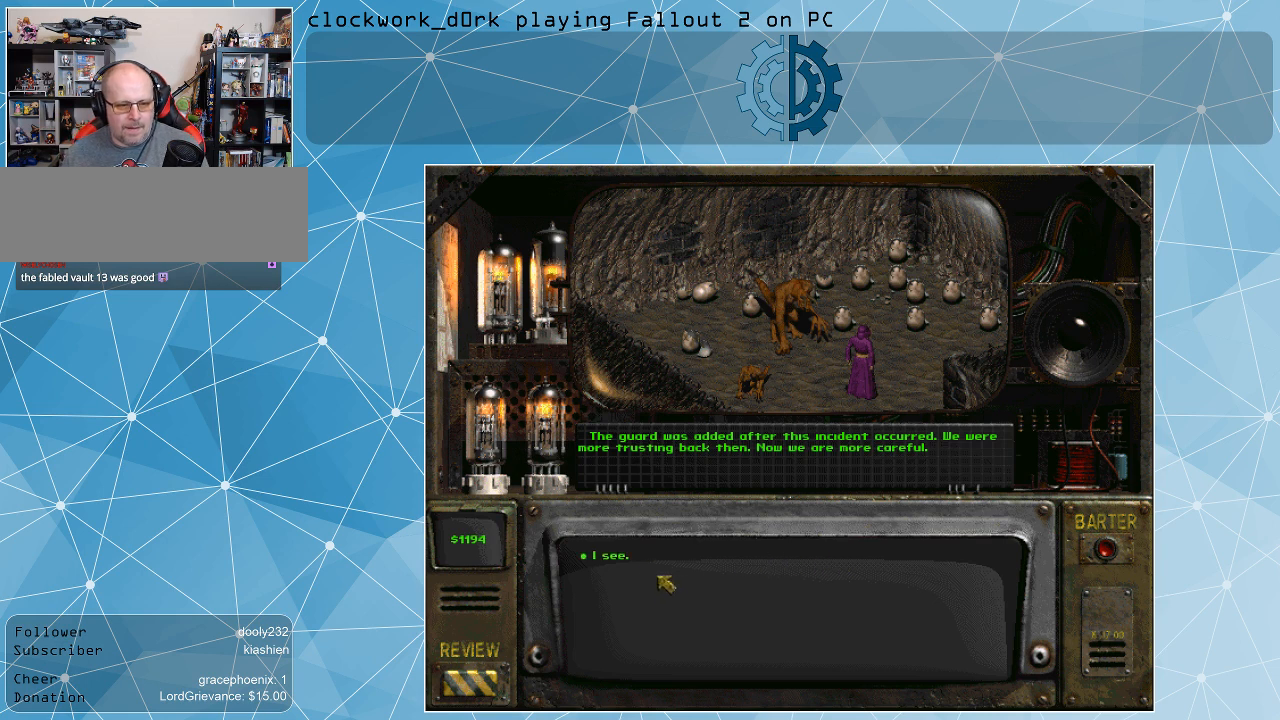
{"keys": [], "mouse": [], "events": [[300, "mouse_left", "down"], [467, "mouse_left", "up"]]}
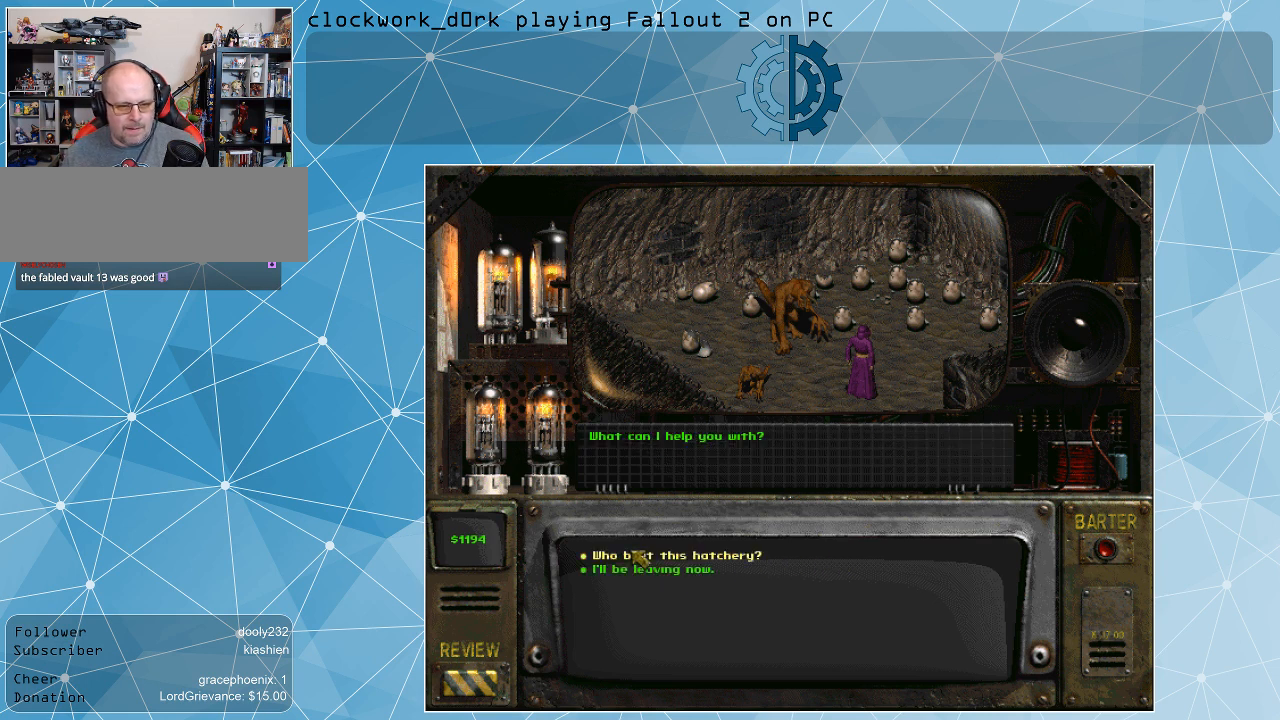
{"keys": [], "mouse": [], "events": []}
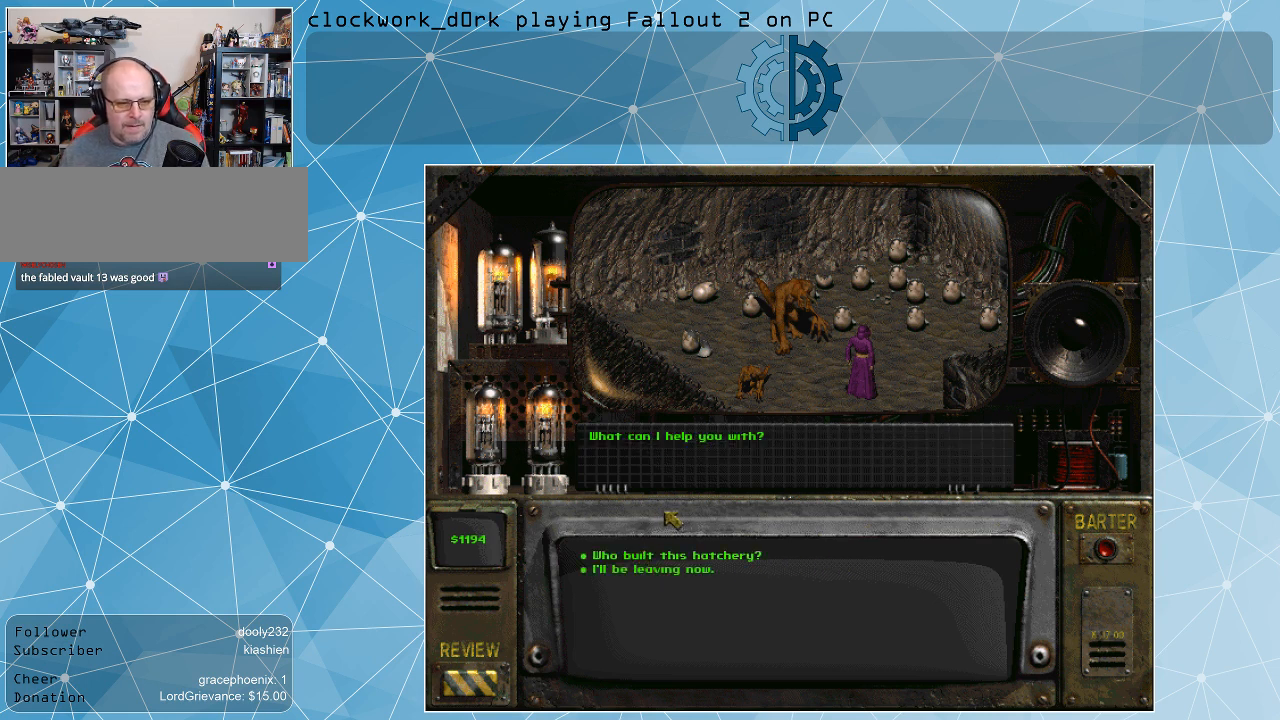
{"keys": [], "mouse": [], "events": []}
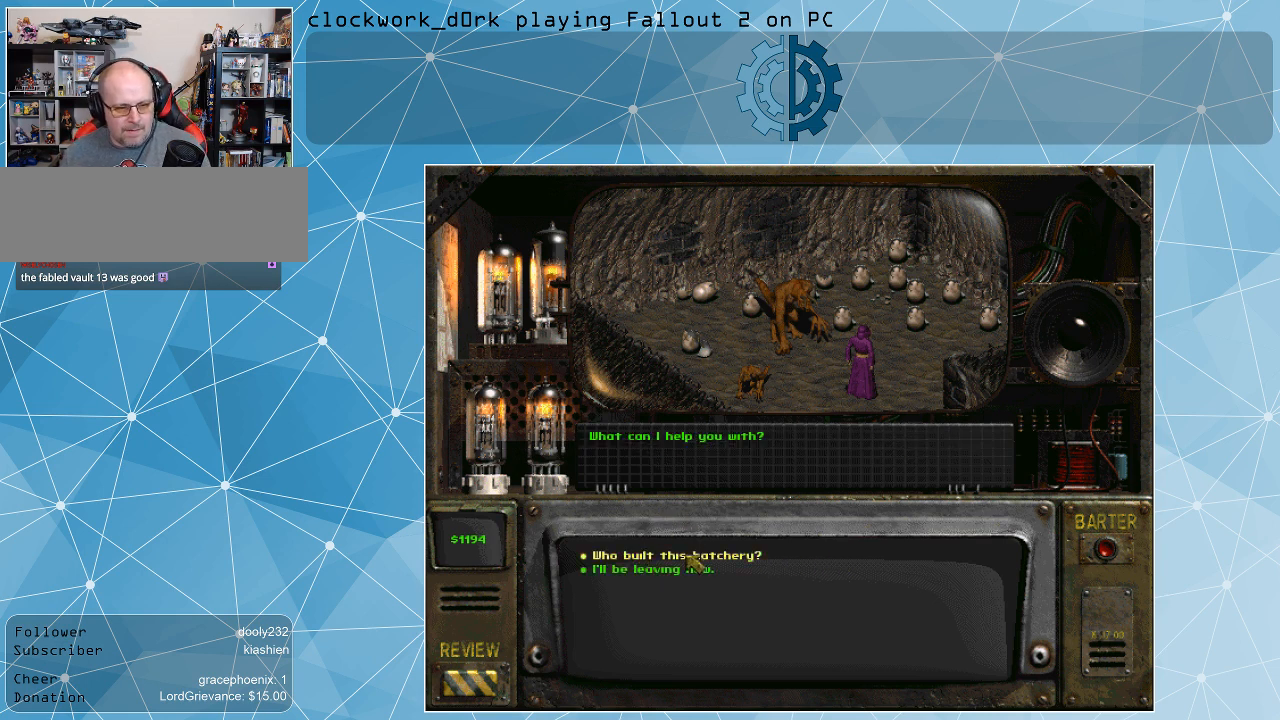
{"keys": [], "mouse": [], "events": []}